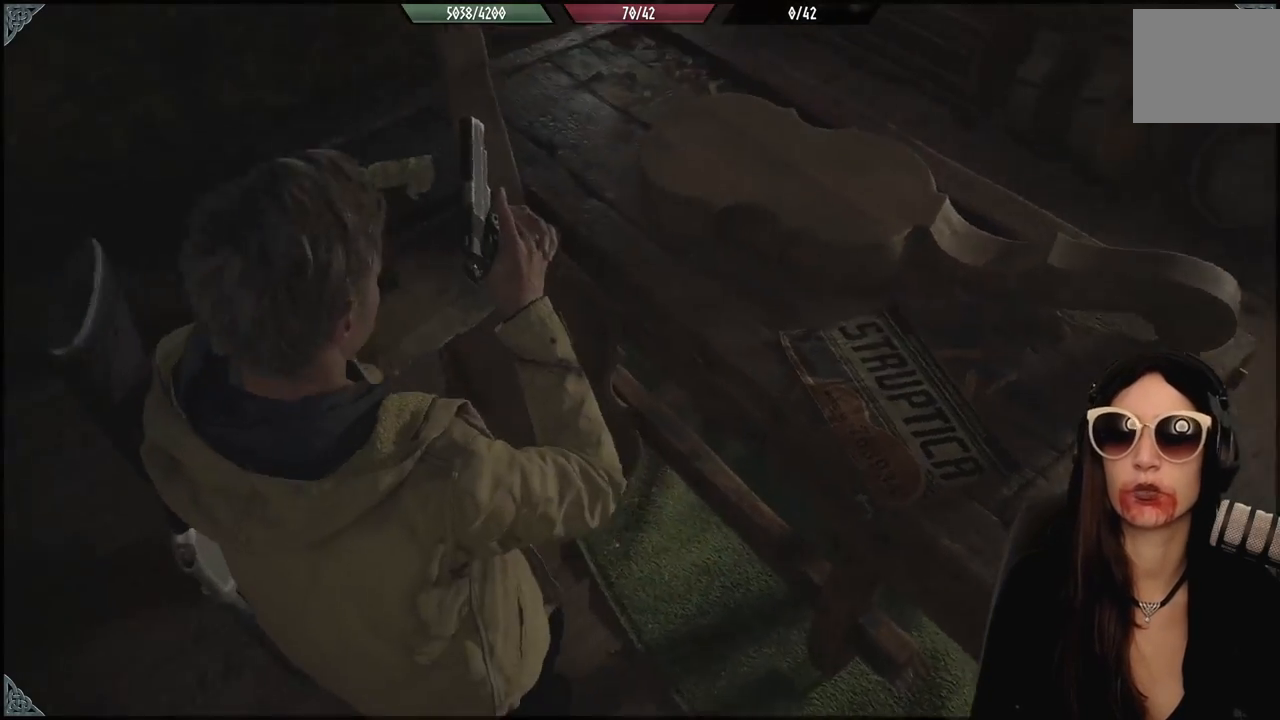
Gameplay with a controller (Xbox layout); each line is a JSON object with the inputs held at the frame after it (dt_ms = milliseconds from this image to that frame). "events" lists button and stick changes between this image and that frame as [ms after this image, input, new state], when the widget could be followed in between. Not read: Z.
{"dt_ms": 500, "buttons": [], "left_stick": "up-left", "right_stick": "center", "events": [[117, "right_stick", "up-left"], [267, "right_stick", "left"], [333, "left_stick", "up-left"], [467, "right_stick", "center"]]}
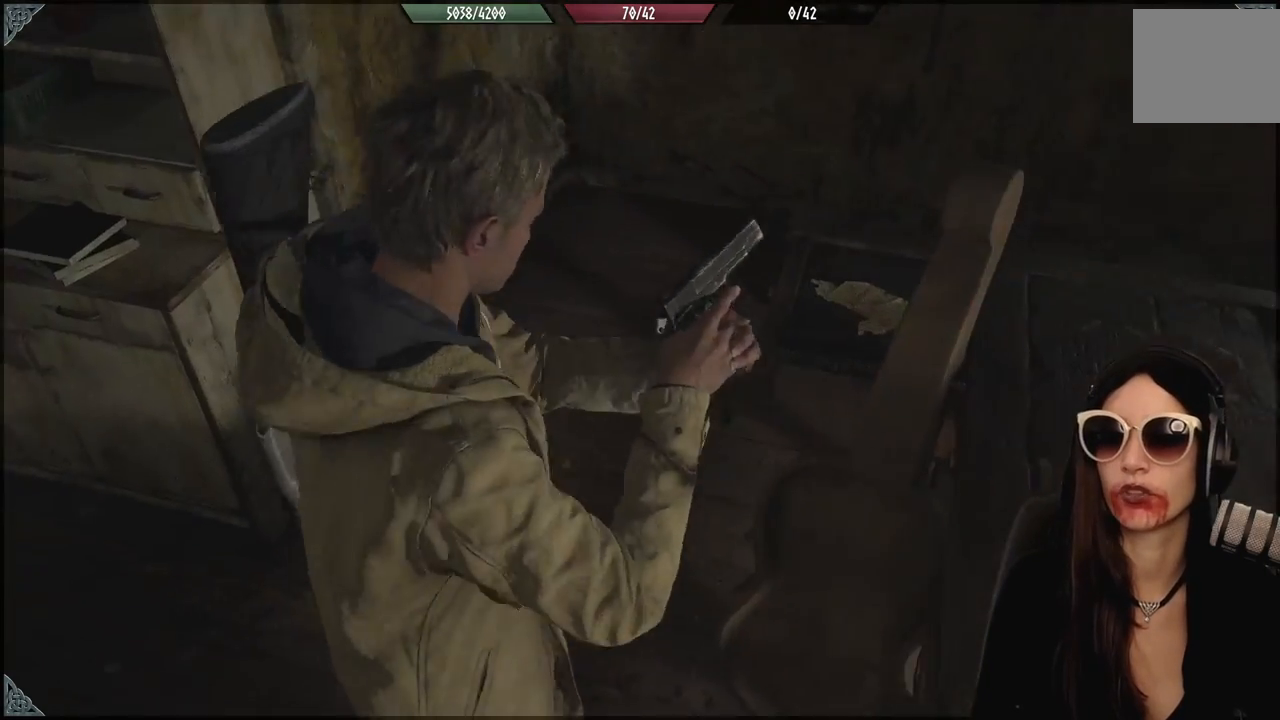
{"dt_ms": 500, "buttons": [], "left_stick": "center", "right_stick": "up-left", "events": [[183, "right_stick", "up-left"], [283, "left_stick", "center"]]}
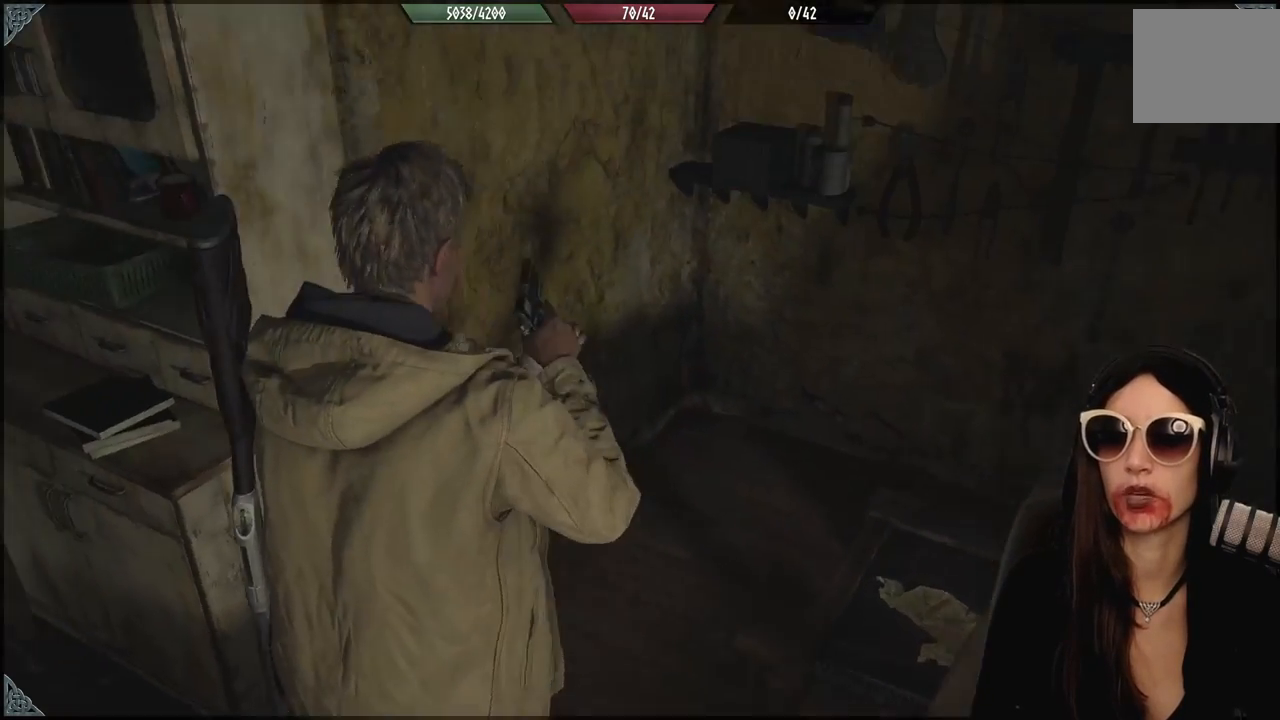
{"dt_ms": 500, "buttons": [], "left_stick": "up-right", "right_stick": "center", "events": [[100, "left_stick", "up-right"], [100, "right_stick", "center"]]}
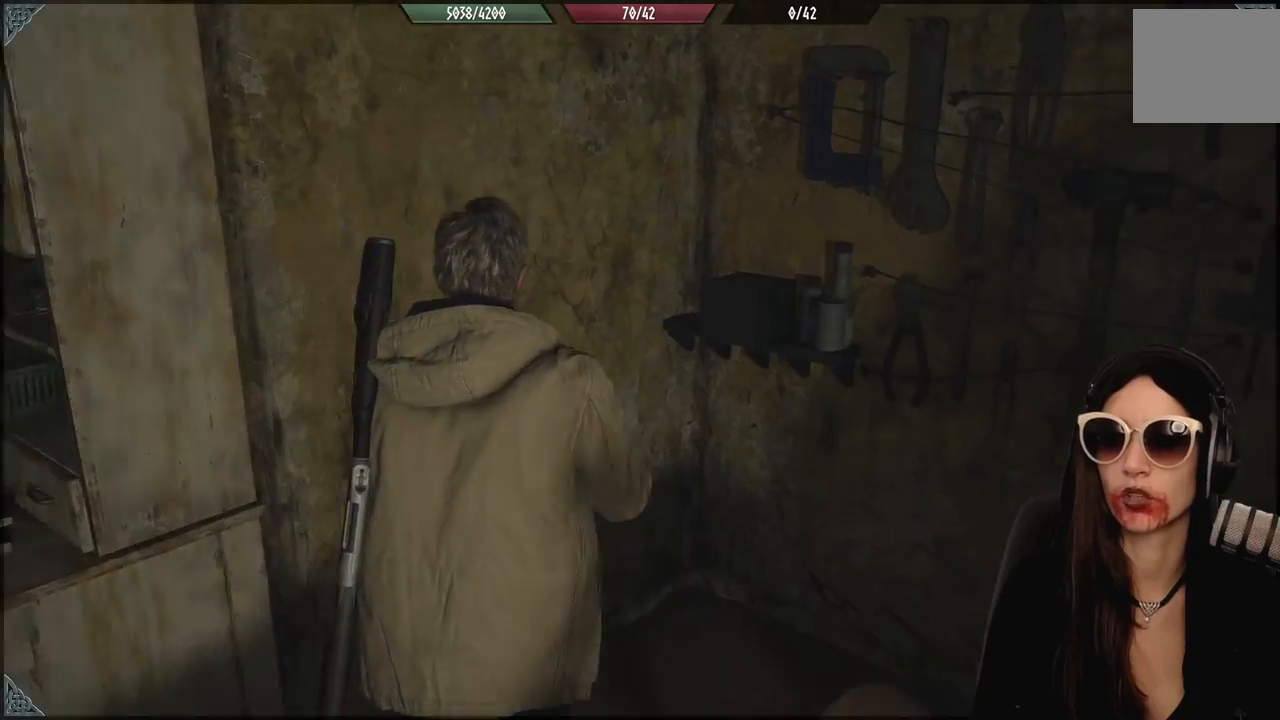
{"dt_ms": 500, "buttons": [], "left_stick": "center", "right_stick": "center", "events": [[33, "right_stick", "right"], [217, "left_stick", "center"], [317, "right_stick", "center"]]}
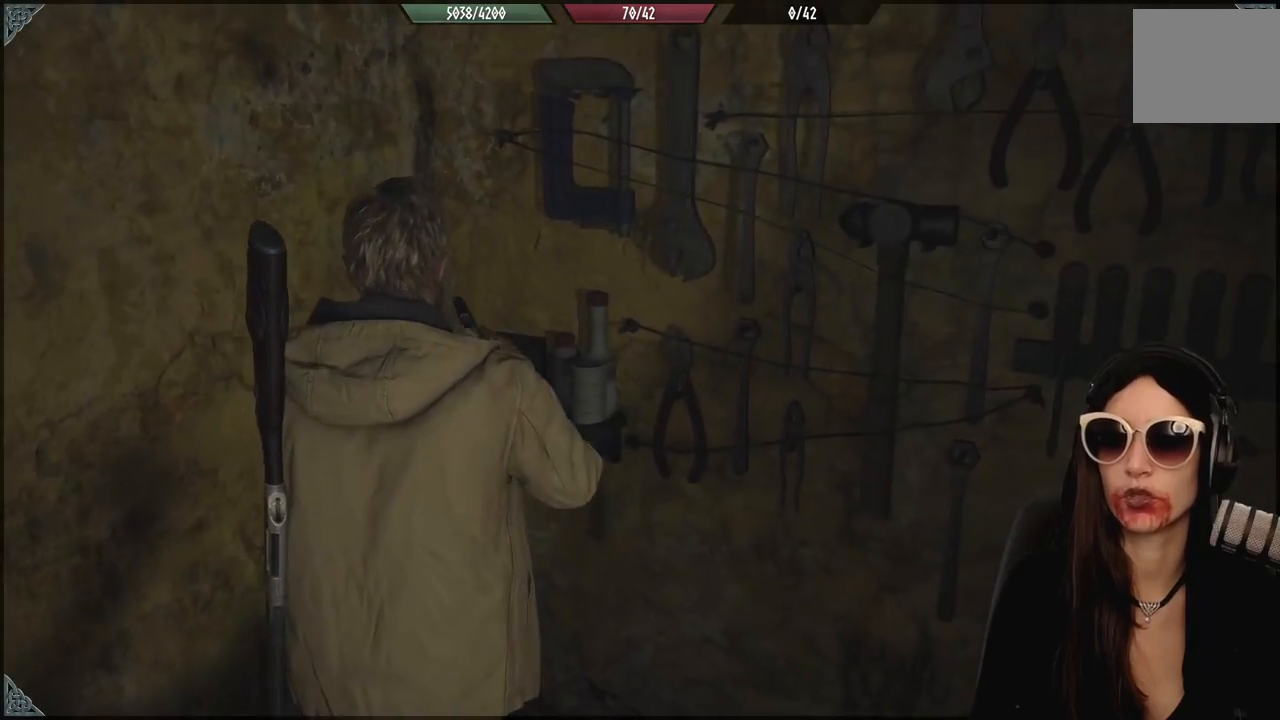
{"dt_ms": 500, "buttons": [], "left_stick": "down", "right_stick": "up-right", "events": [[150, "right_stick", "down-right"], [250, "right_stick", "right"], [433, "right_stick", "up-right"], [467, "left_stick", "down"]]}
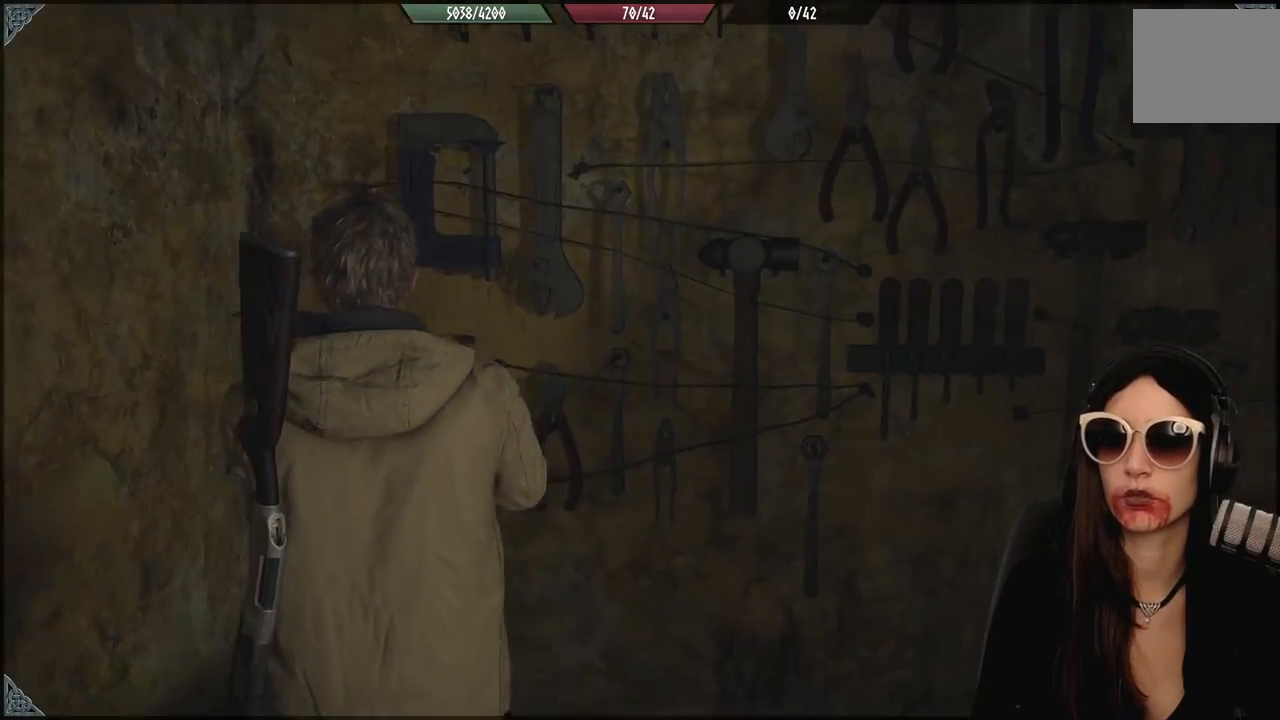
{"dt_ms": 1000, "buttons": [], "left_stick": "up-right", "right_stick": "down-right", "events": [[33, "right_stick", "center"], [300, "right_stick", "up-right"], [483, "right_stick", "up"], [600, "right_stick", "center"], [733, "left_stick", "center"], [817, "left_stick", "up-right"], [833, "right_stick", "right"], [950, "right_stick", "down-right"]]}
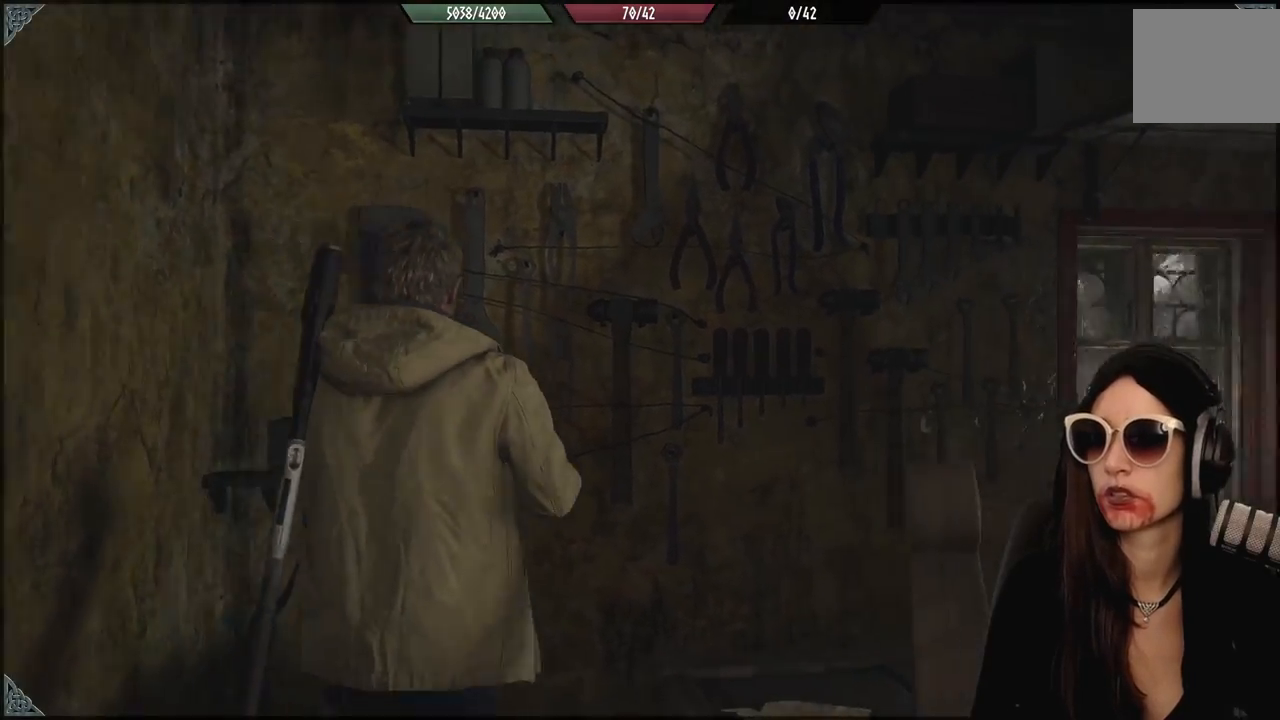
{"dt_ms": 1000, "buttons": [], "left_stick": "right", "right_stick": "left", "events": [[217, "right_stick", "center"], [533, "right_stick", "down-left"], [567, "left_stick", "right"], [983, "right_stick", "left"]]}
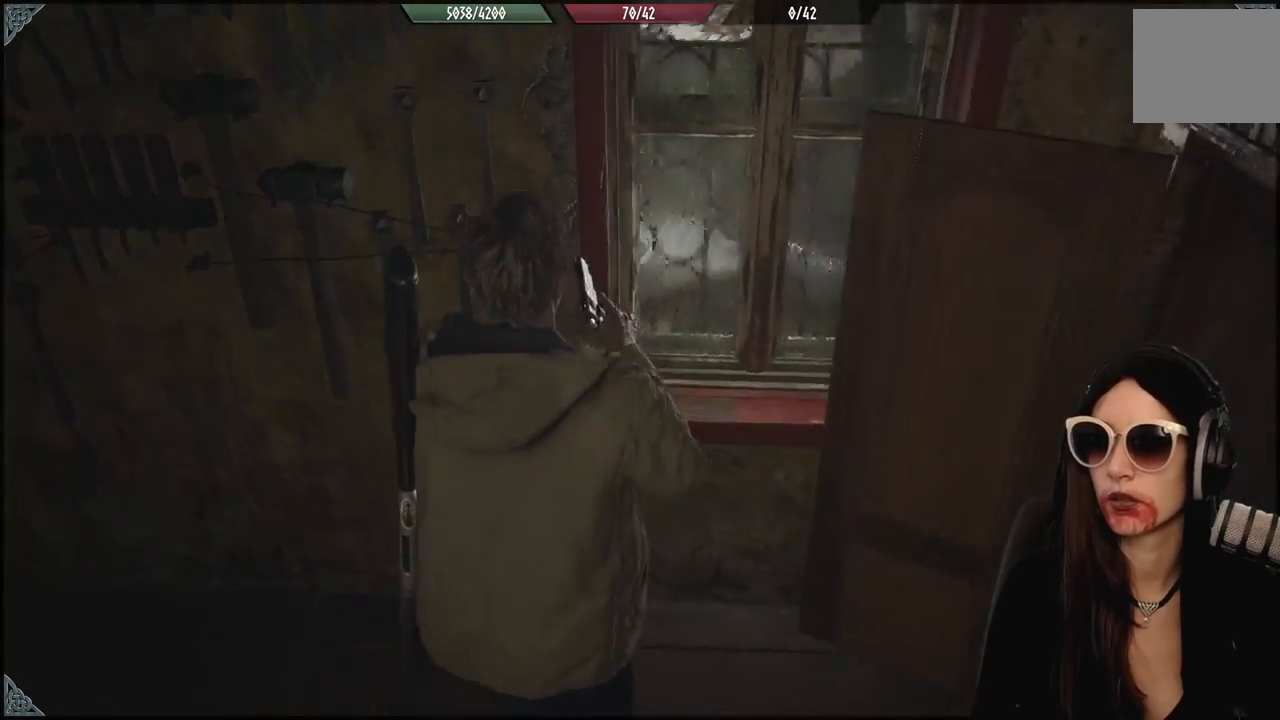
{"dt_ms": 500, "buttons": [], "left_stick": "up-left", "right_stick": "left", "events": [[33, "left_stick", "center"], [183, "left_stick", "up-left"]]}
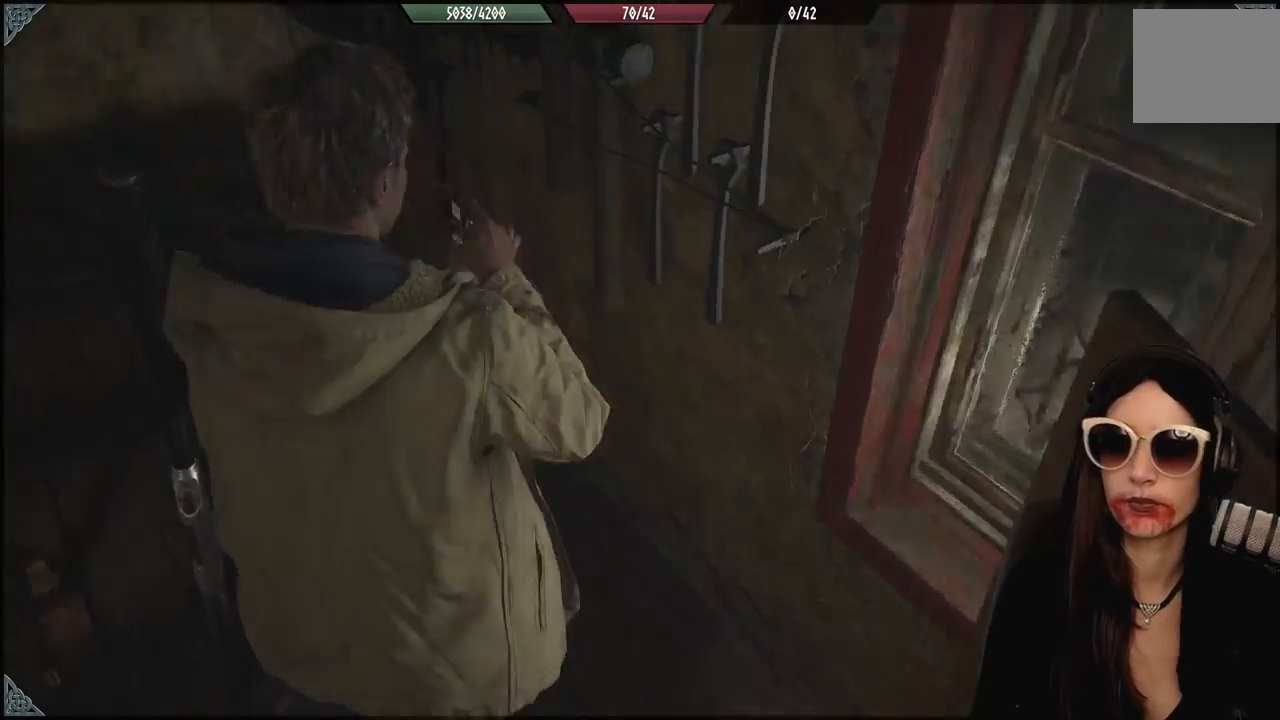
{"dt_ms": 500, "buttons": [], "left_stick": "up-left", "right_stick": "left", "events": []}
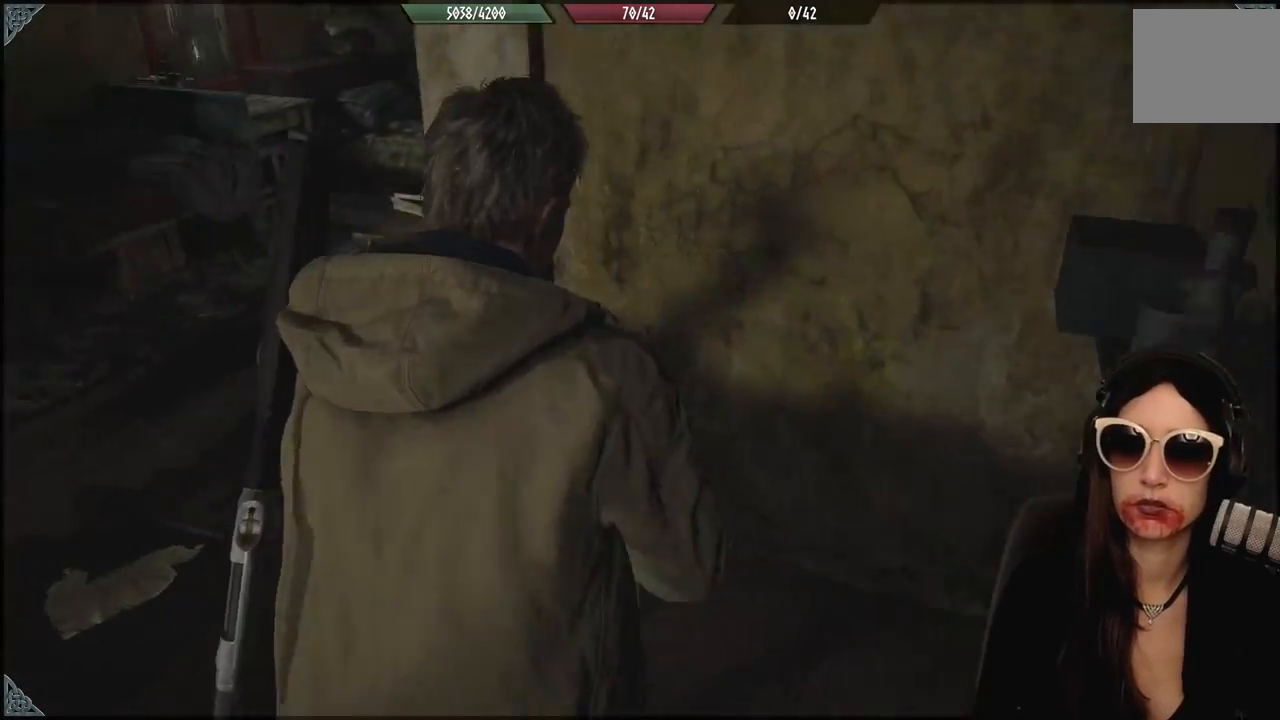
{"dt_ms": 500, "buttons": [], "left_stick": "up-left", "right_stick": "left", "events": [[150, "right_stick", "center"], [283, "right_stick", "left"]]}
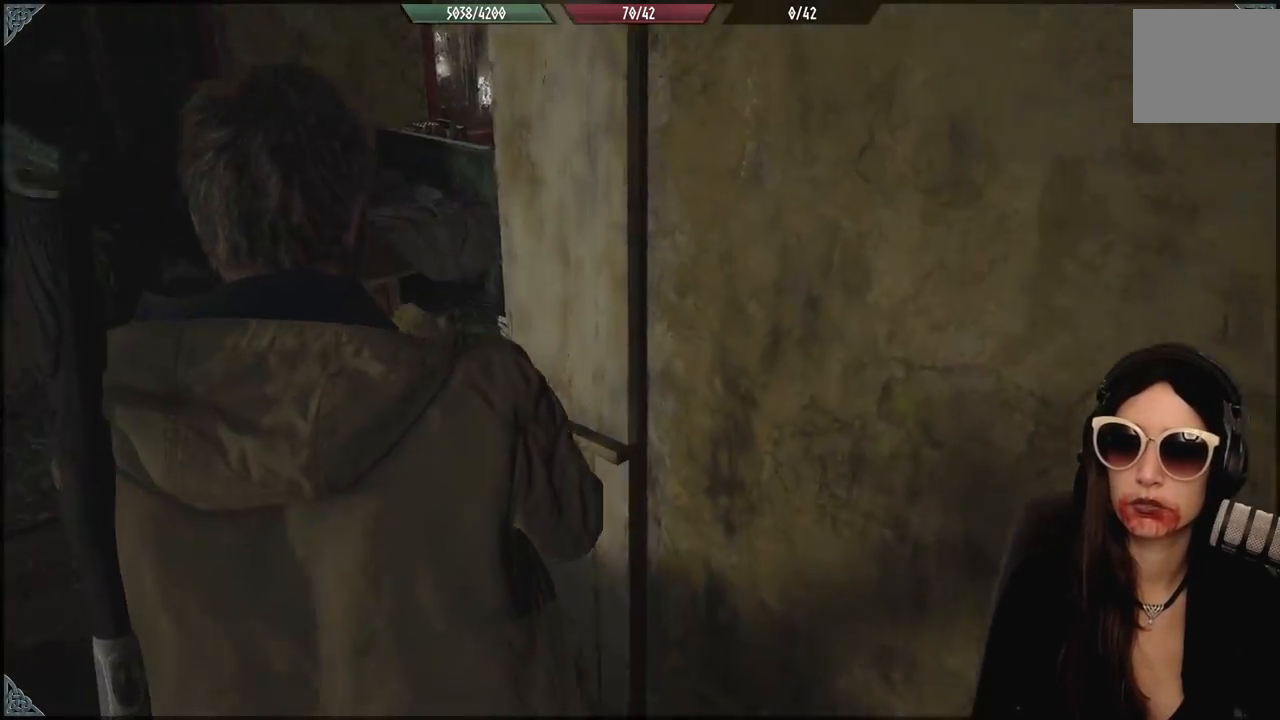
{"dt_ms": 500, "buttons": [], "left_stick": "up-left", "right_stick": "center", "events": [[383, "right_stick", "center"]]}
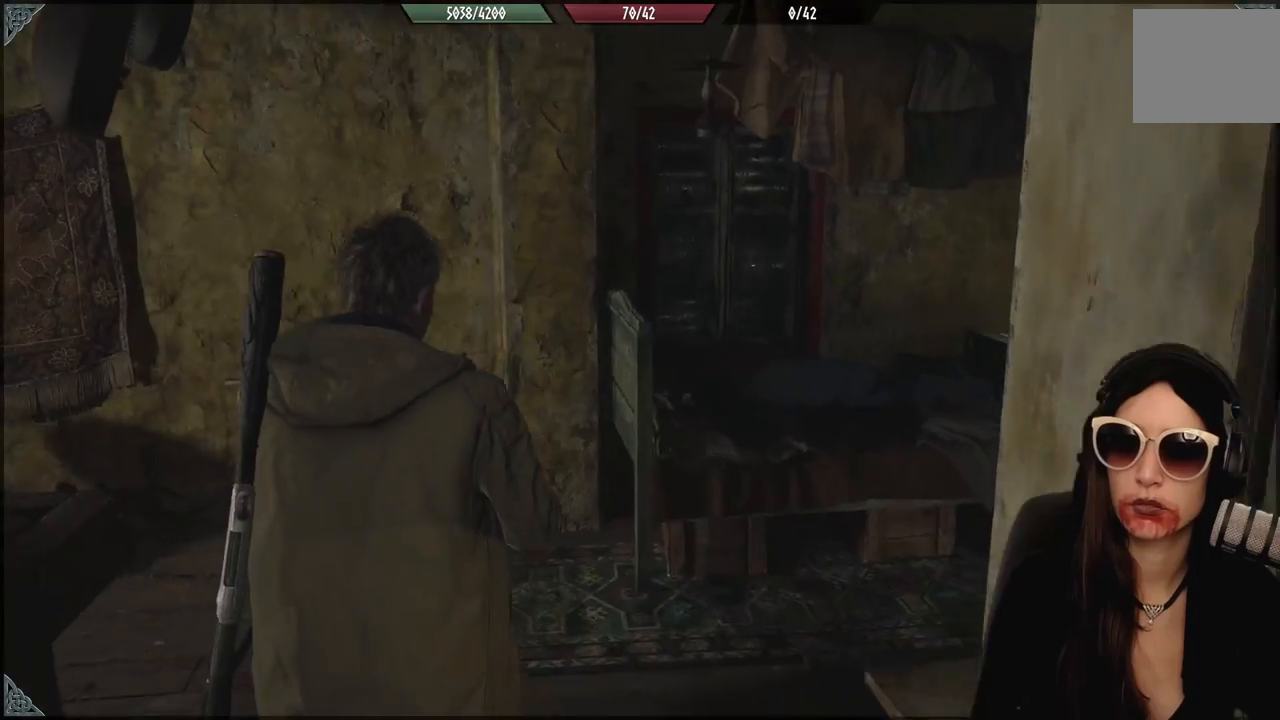
{"dt_ms": 500, "buttons": [], "left_stick": "center", "right_stick": "down-right", "events": [[267, "right_stick", "down-right"], [417, "left_stick", "center"]]}
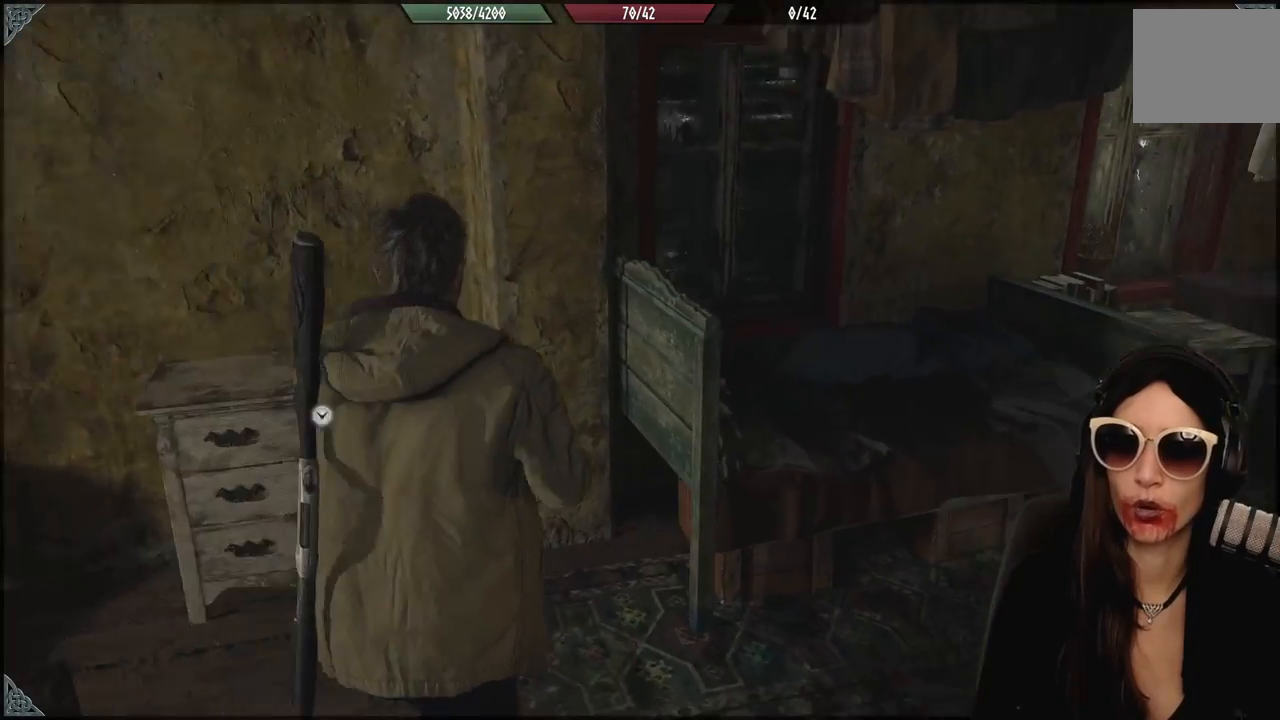
{"dt_ms": 500, "buttons": [], "left_stick": "up-left", "right_stick": "center", "events": [[283, "right_stick", "center"], [367, "left_stick", "up-left"]]}
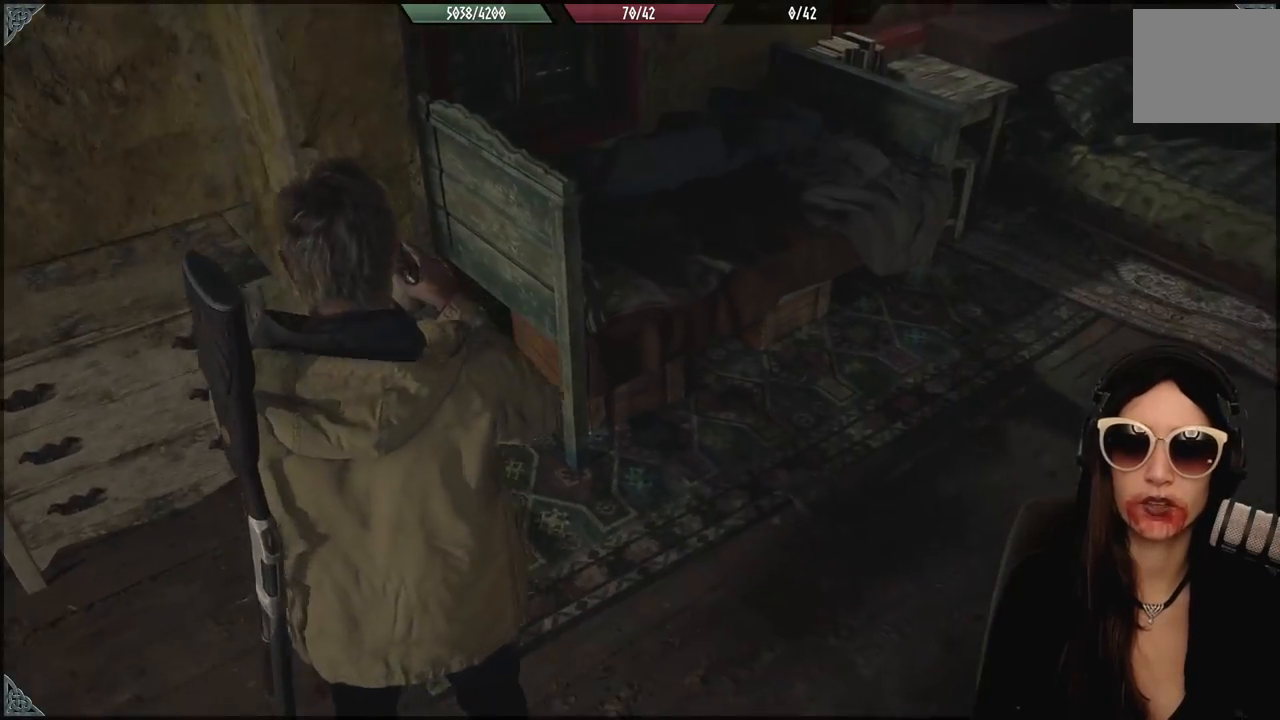
{"dt_ms": 500, "buttons": [], "left_stick": "center", "right_stick": "right", "events": [[167, "left_stick", "up-right"], [300, "right_stick", "right"], [317, "left_stick", "right"], [500, "left_stick", "center"]]}
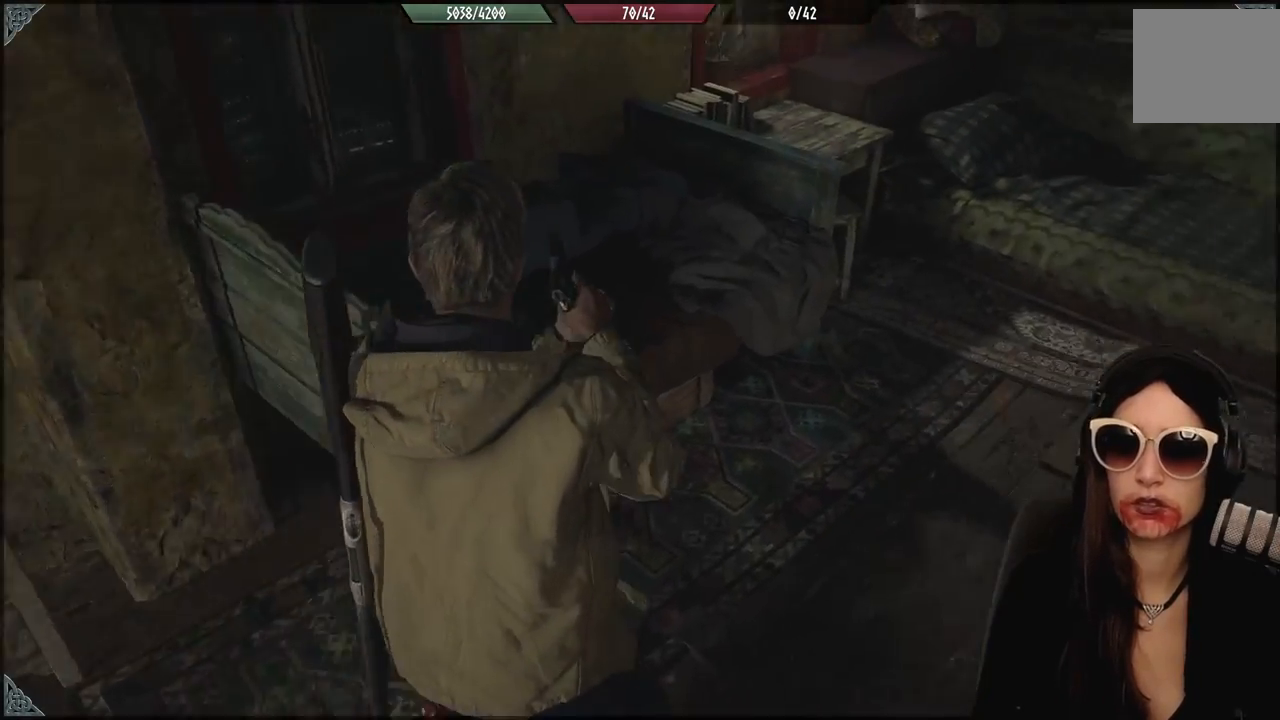
{"dt_ms": 1000, "buttons": [], "left_stick": "down-right", "right_stick": "left", "events": [[33, "right_stick", "center"], [100, "right_stick", "left"], [167, "left_stick", "down"], [200, "right_stick", "up-left"], [383, "right_stick", "center"], [467, "R3", "down"], [483, "left_stick", "center"], [583, "R3", "up"], [683, "right_stick", "left"], [950, "left_stick", "down-right"]]}
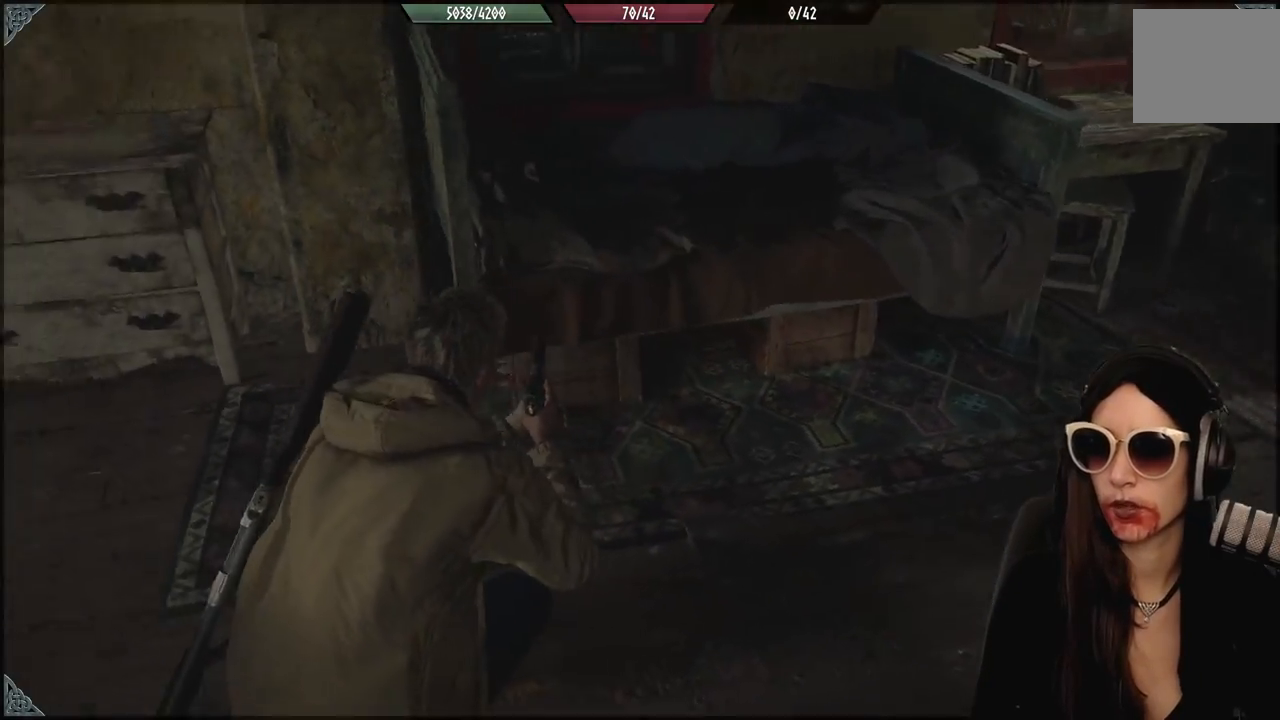
{"dt_ms": 500, "buttons": [], "left_stick": "center", "right_stick": "left", "events": [[483, "left_stick", "center"]]}
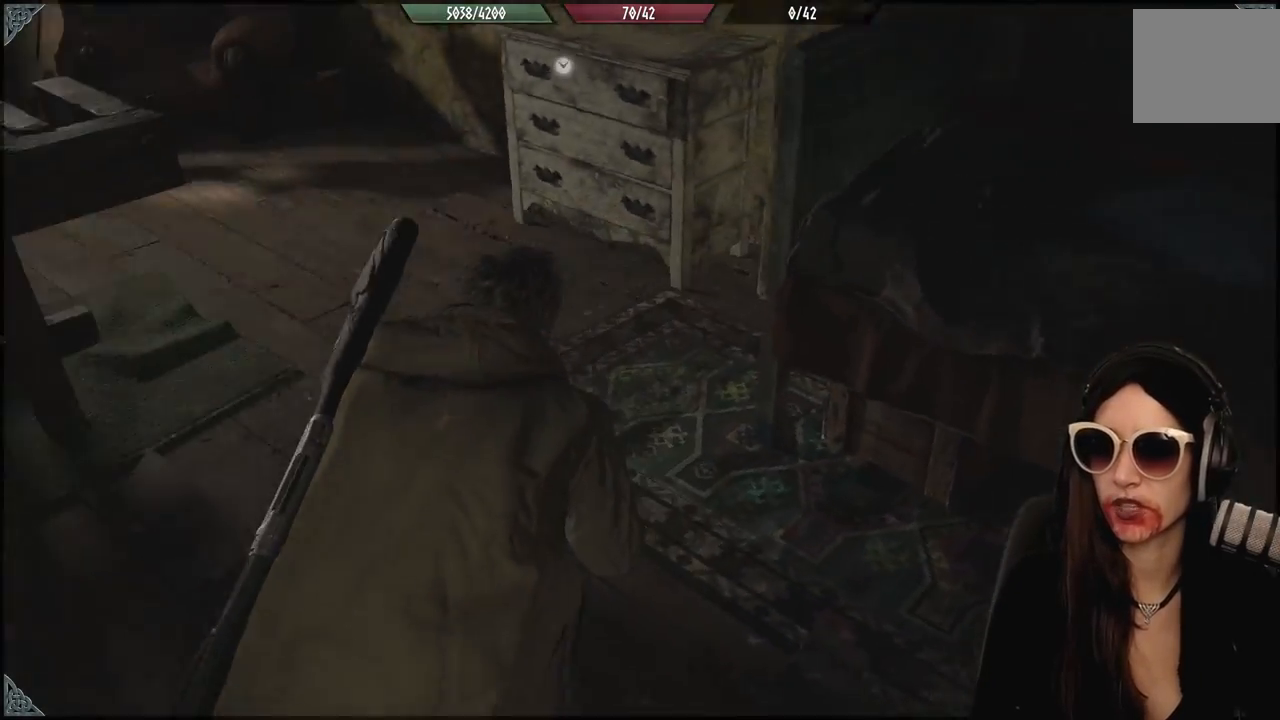
{"dt_ms": 500, "buttons": [], "left_stick": "up", "right_stick": "left", "events": [[150, "right_stick", "center"], [367, "right_stick", "left"], [383, "left_stick", "up"]]}
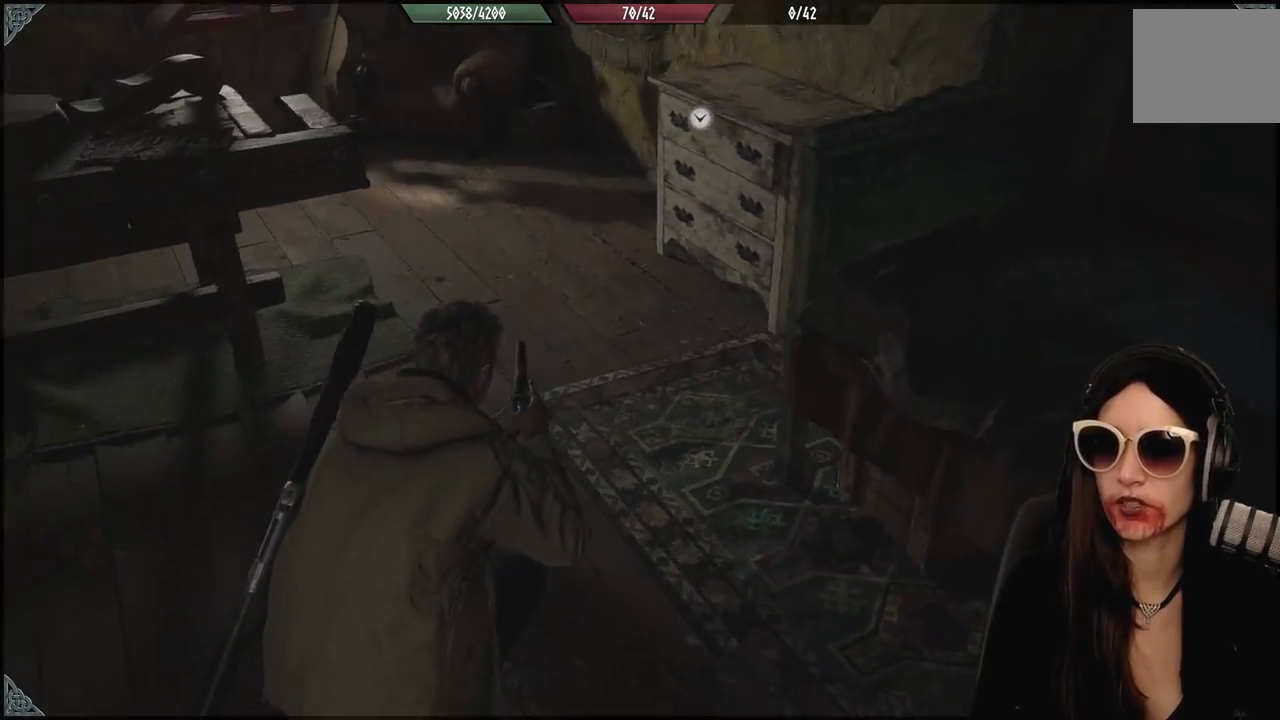
{"dt_ms": 500, "buttons": [], "left_stick": "down-left", "right_stick": "left", "events": [[117, "left_stick", "center"], [183, "left_stick", "down-right"], [333, "left_stick", "down-left"]]}
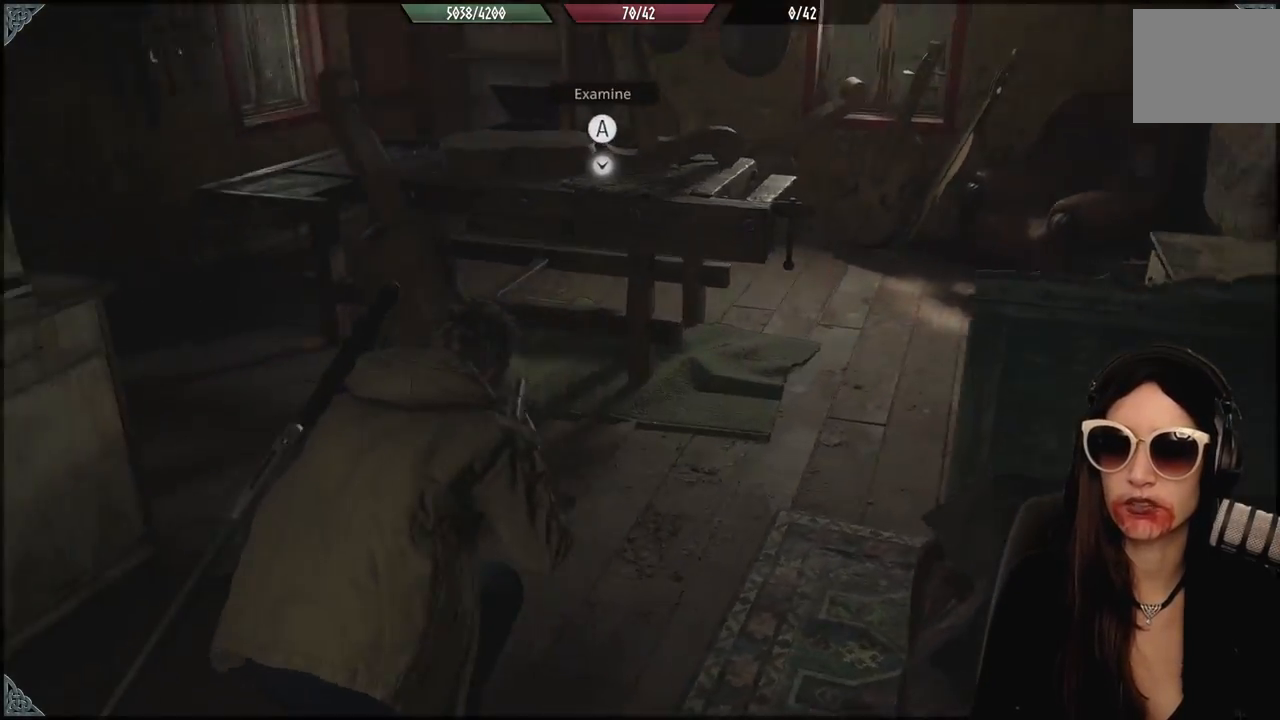
{"dt_ms": 500, "buttons": [], "left_stick": "up-right", "right_stick": "down-left", "events": [[67, "left_stick", "up-left"], [133, "left_stick", "center"], [133, "right_stick", "center"], [317, "left_stick", "right"], [317, "right_stick", "down-left"], [417, "left_stick", "up-right"]]}
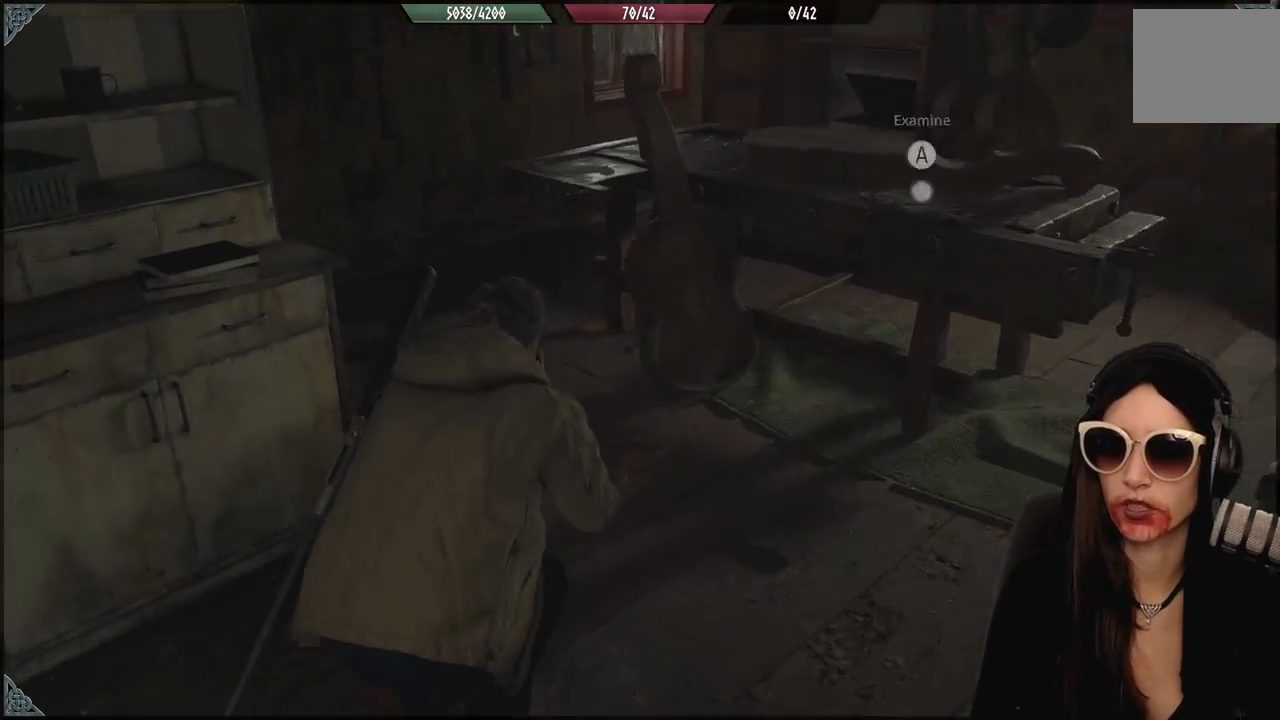
{"dt_ms": 500, "buttons": [], "left_stick": "up", "right_stick": "center", "events": [[233, "right_stick", "up-left"], [383, "left_stick", "up"], [383, "right_stick", "center"]]}
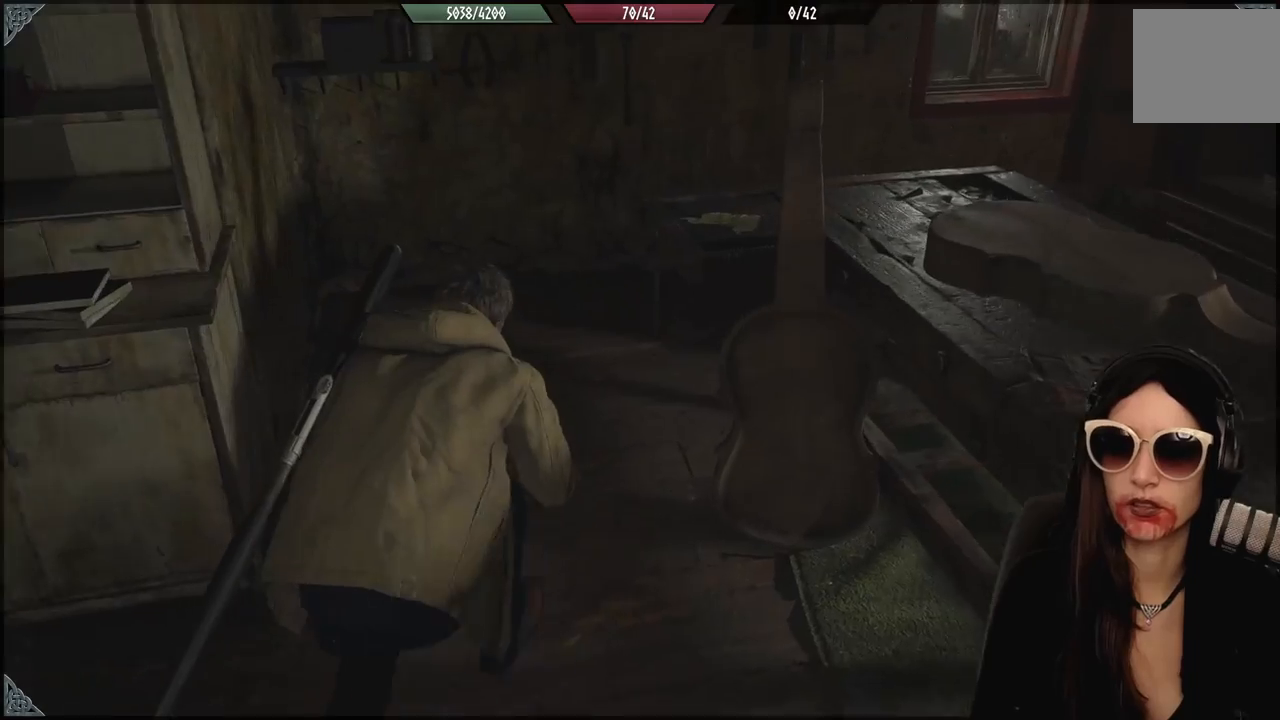
{"dt_ms": 500, "buttons": [], "left_stick": "up-left", "right_stick": "right", "events": [[217, "left_stick", "up-left"], [217, "right_stick", "right"]]}
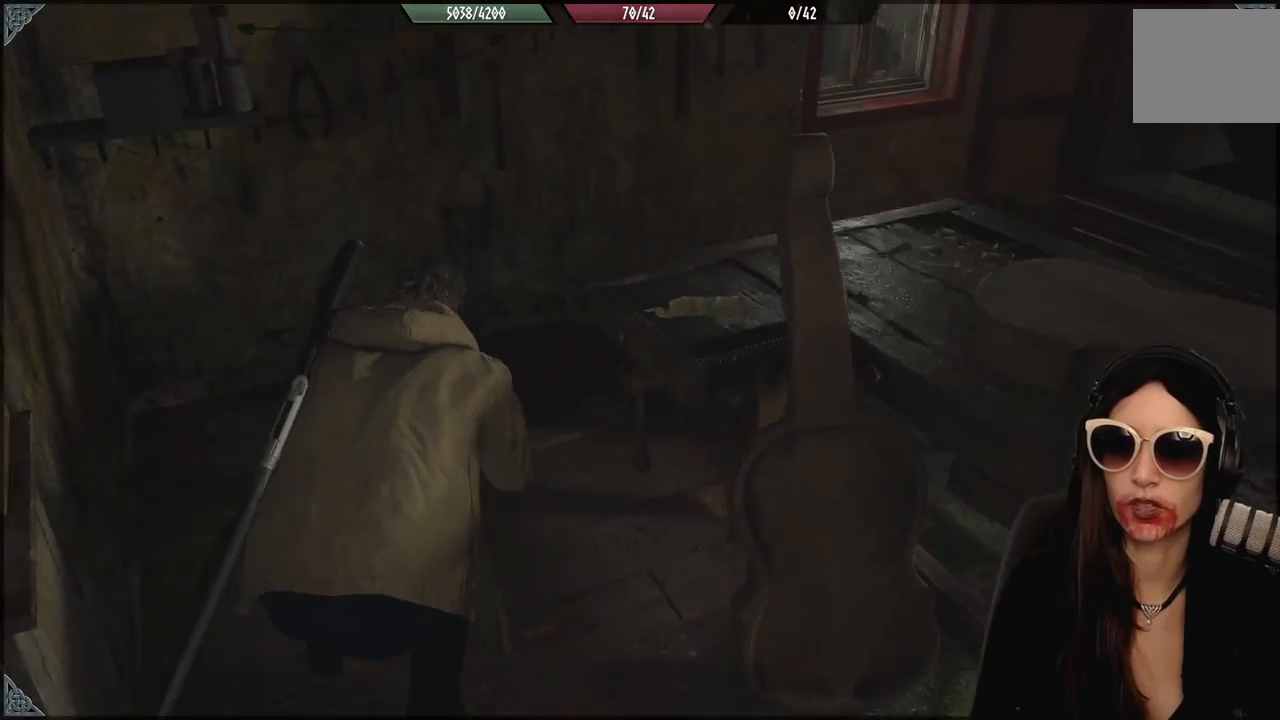
{"dt_ms": 500, "buttons": [], "left_stick": "up-left", "right_stick": "right", "events": []}
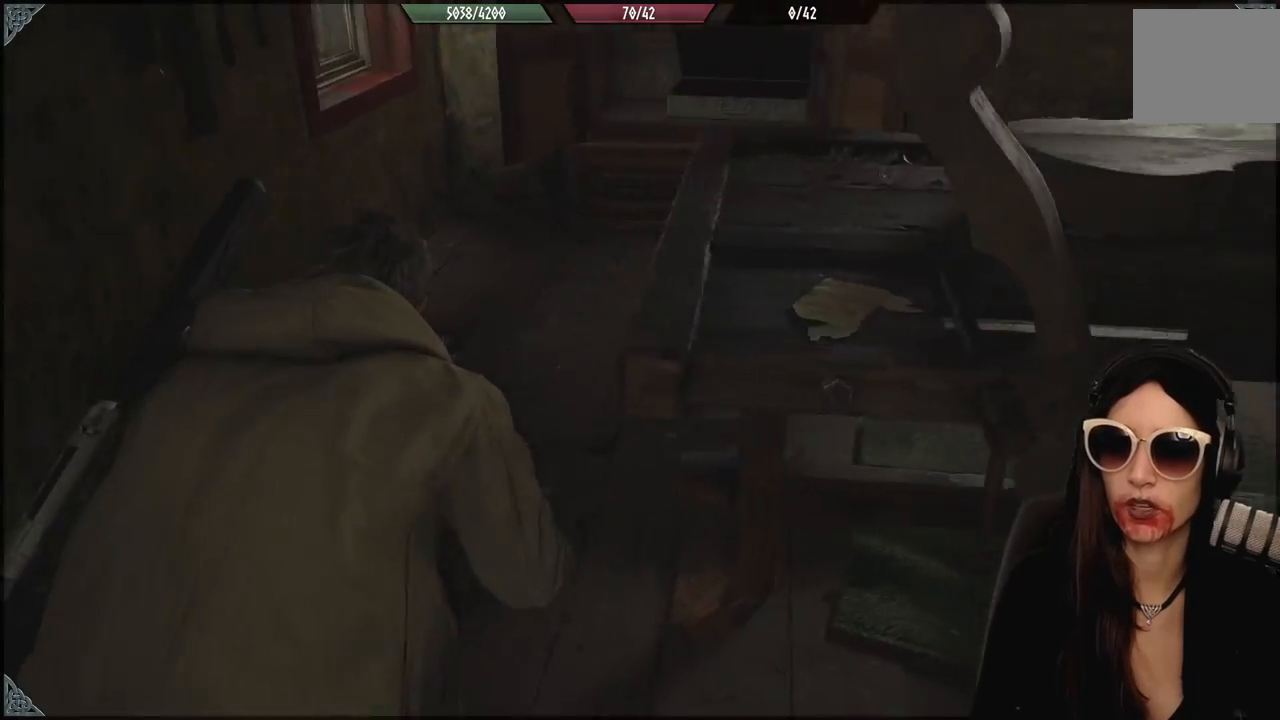
{"dt_ms": 1000, "buttons": [], "left_stick": "up-left", "right_stick": "right", "events": []}
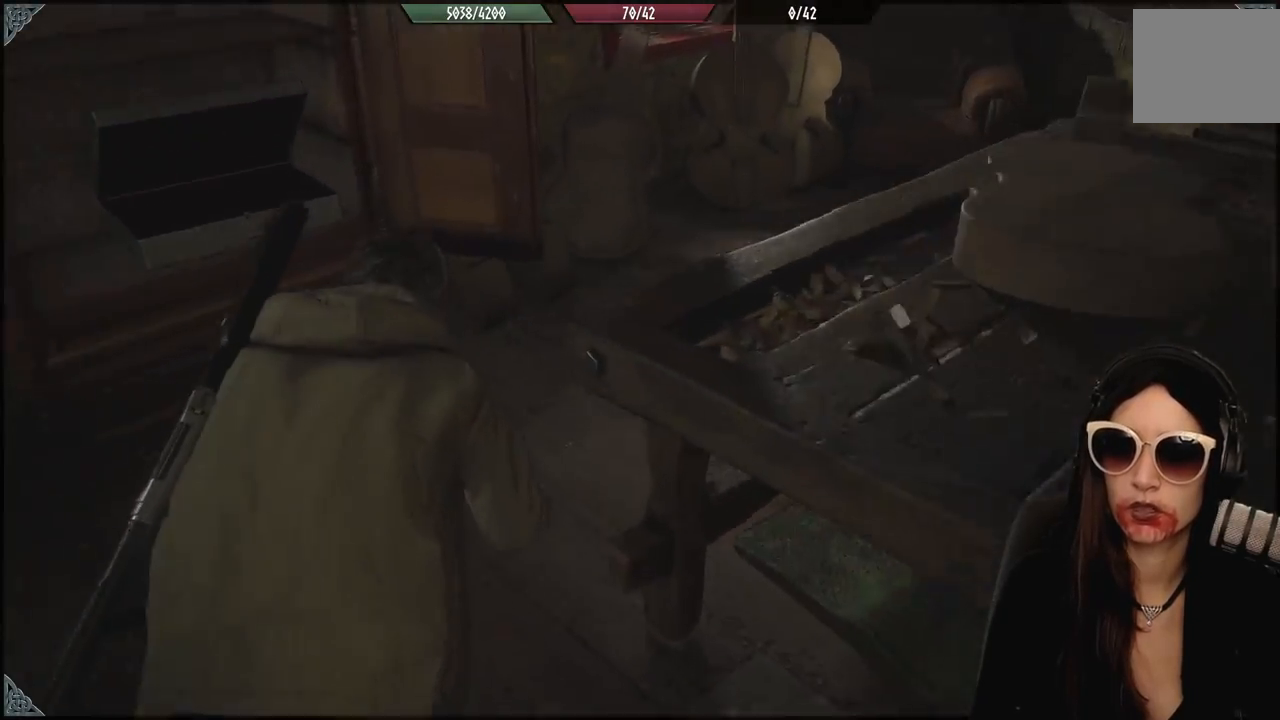
{"dt_ms": 500, "buttons": [], "left_stick": "up-left", "right_stick": "right", "events": []}